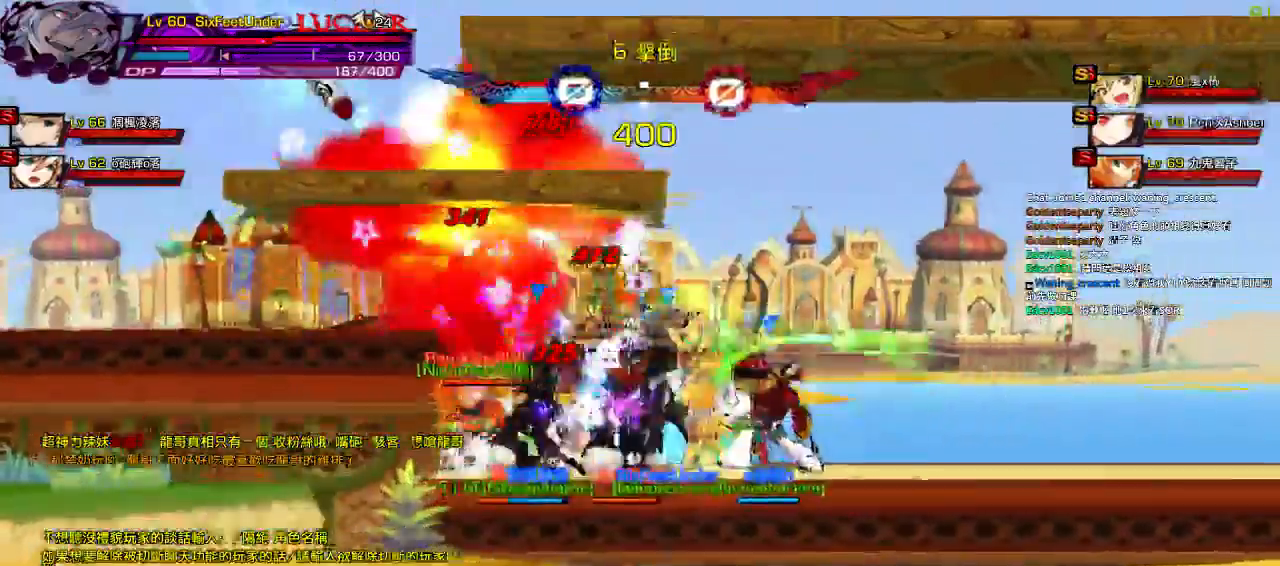
Gameplay with keyboard; each line is a JSON object with the keys held at the frame after it. "events" lists presses ("down") and releases ("up") of "a", "c", "ctrl", "d", "down", "e", "left", "q", "r", "right", "s", "space", "up", "w", "x" and "z" between this image and that frame as [ms after this image, input, new state], when the widget could be followed in between. No other keys are recorded. Mouse input is not recorded.
{"keys": ["right"]}
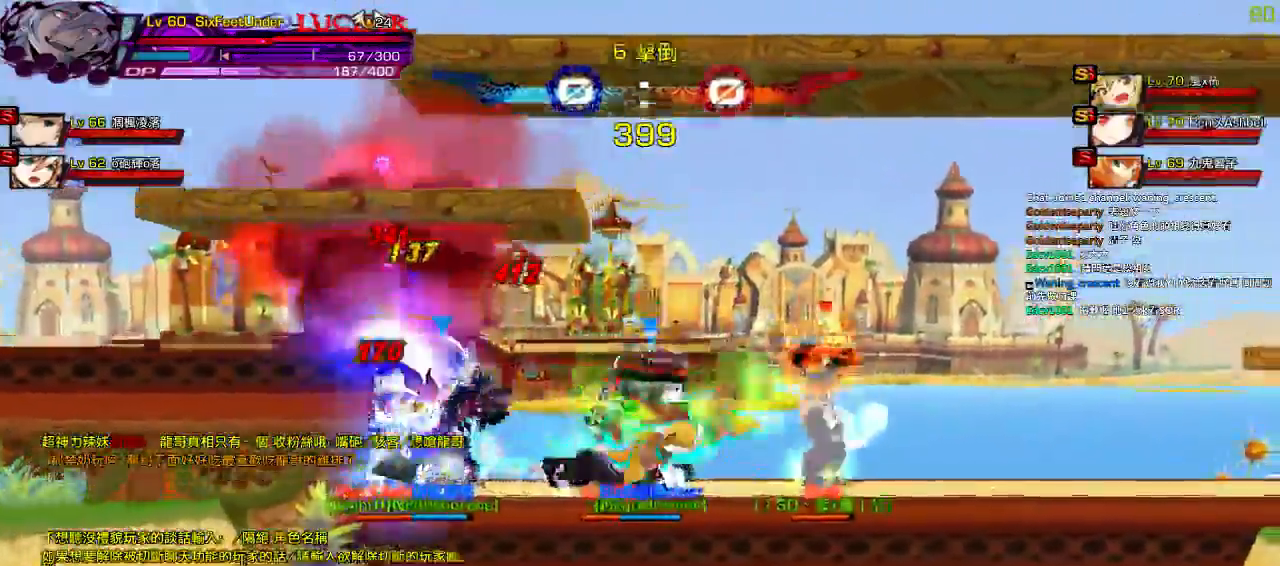
{"keys": ["right", "up"], "events": [[284, "up", "down"]]}
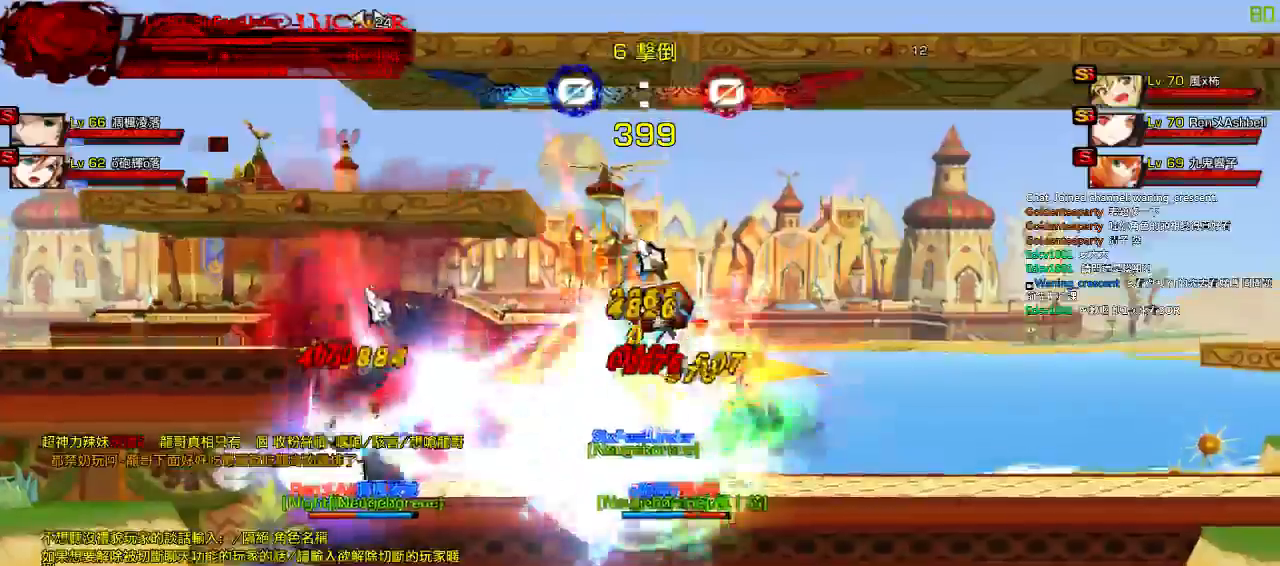
{"keys": ["right", "up"], "events": []}
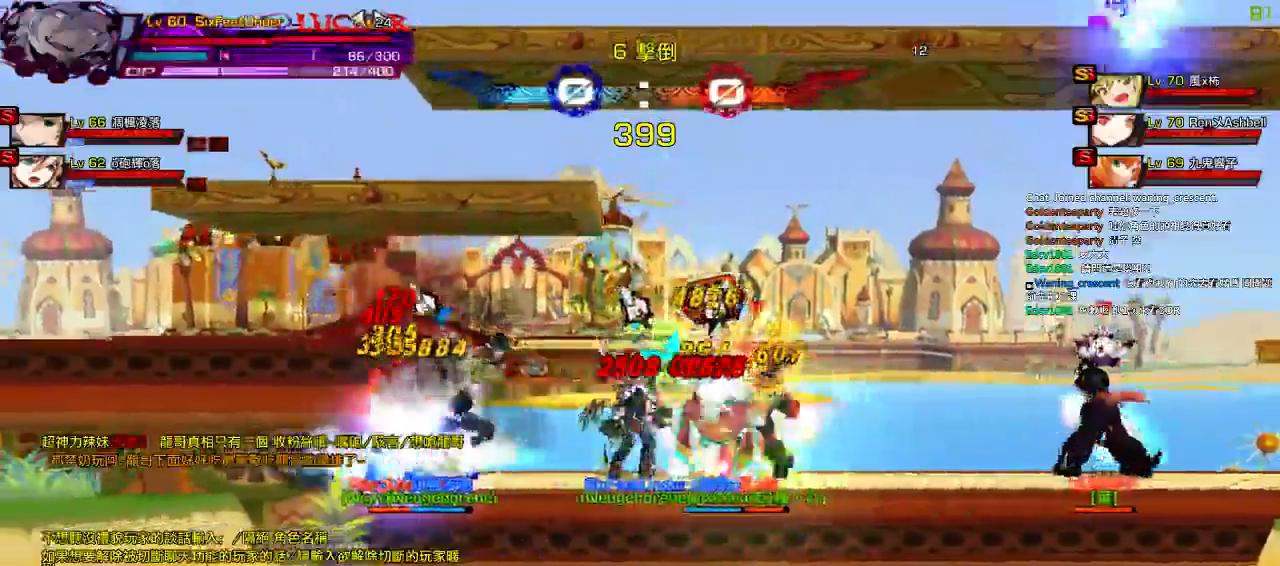
{"keys": ["right"], "events": [[250, "right", "up"], [250, "up", "up"], [317, "right", "down"], [384, "right", "up"], [434, "right", "down"]]}
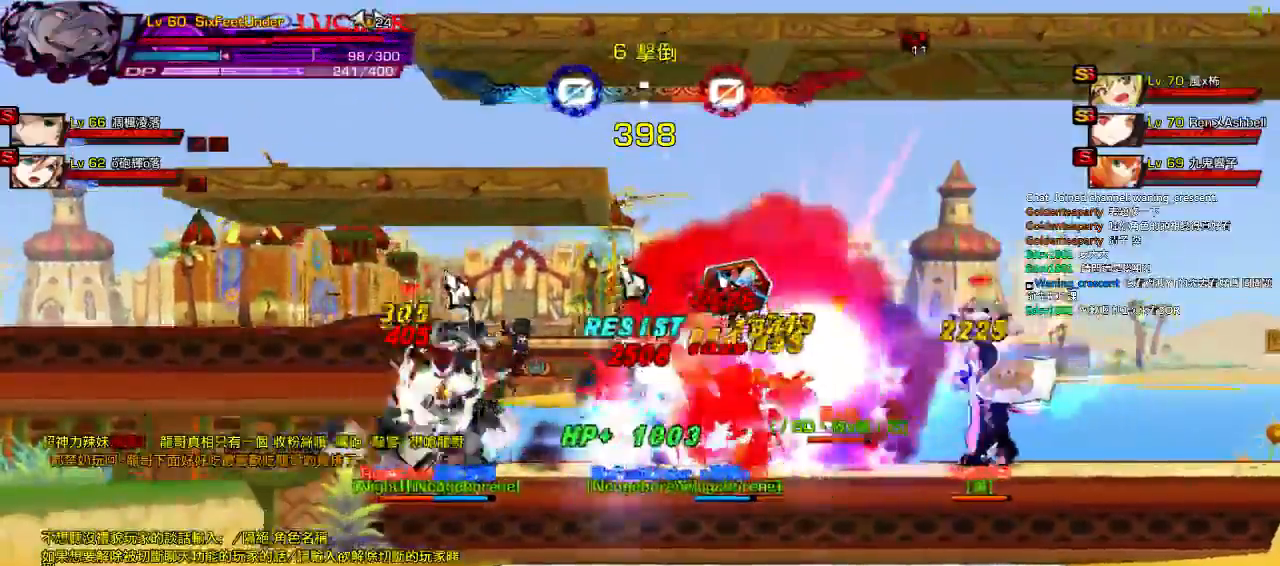
{"keys": ["right", "up"], "events": [[17, "up", "down"]]}
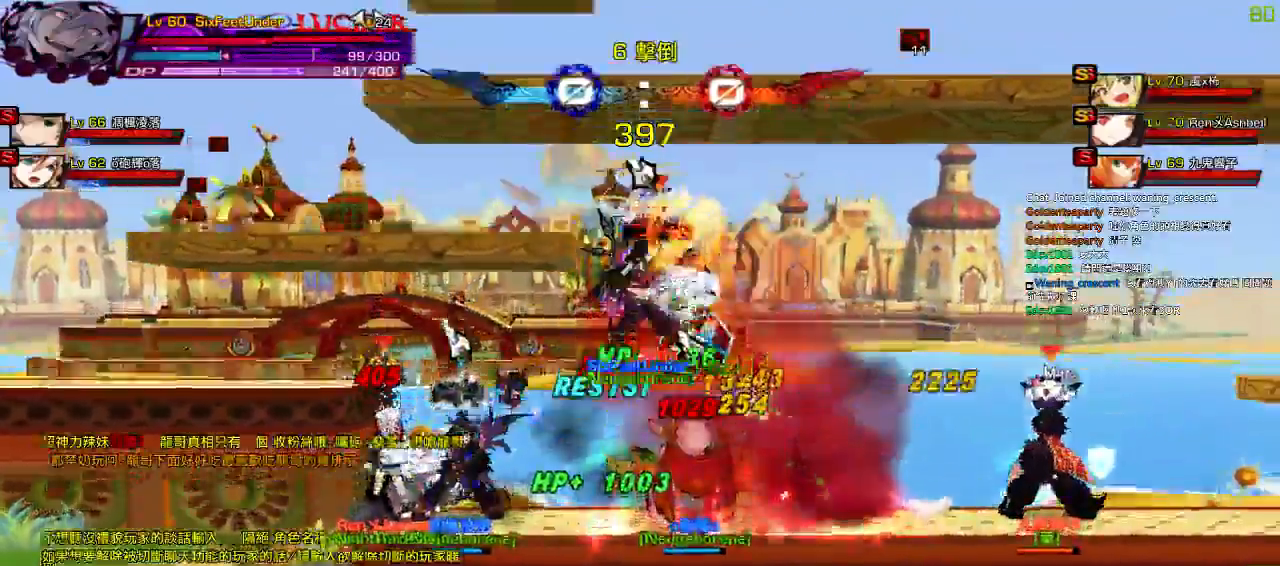
{"keys": ["right", "up"], "events": [[34, "right", "up"], [34, "up", "up"], [100, "right", "down"], [167, "right", "up"], [234, "right", "down"], [484, "up", "down"]]}
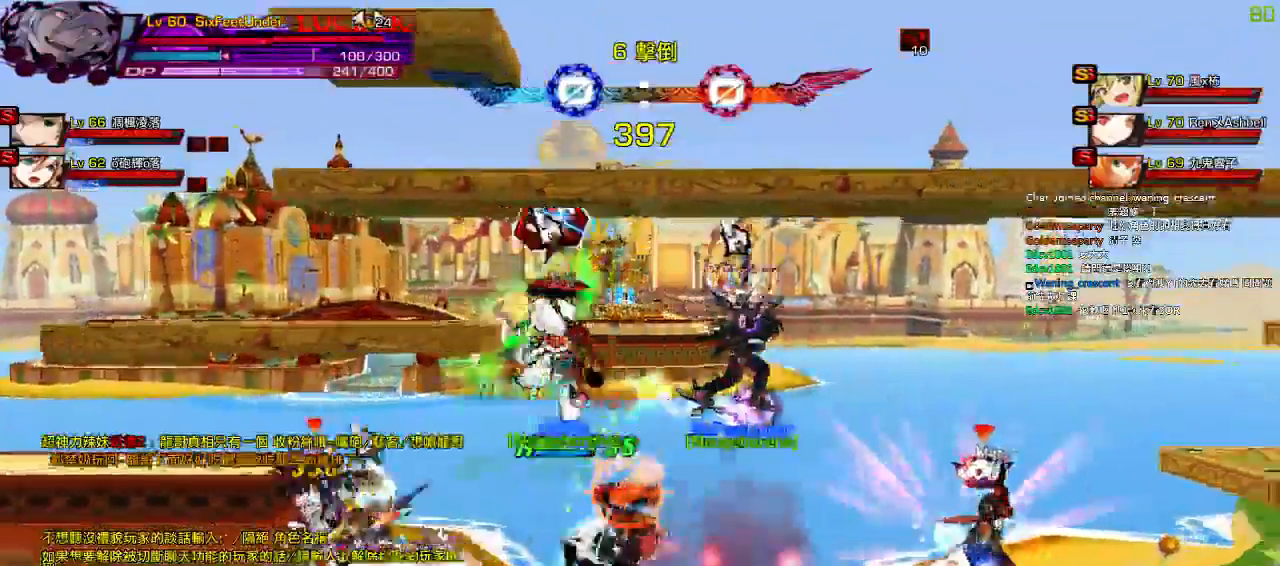
{"keys": ["left", "z"], "events": [[100, "up", "up"], [234, "down", "down"], [267, "right", "up"], [367, "left", "down"], [434, "down", "up"], [434, "z", "down"]]}
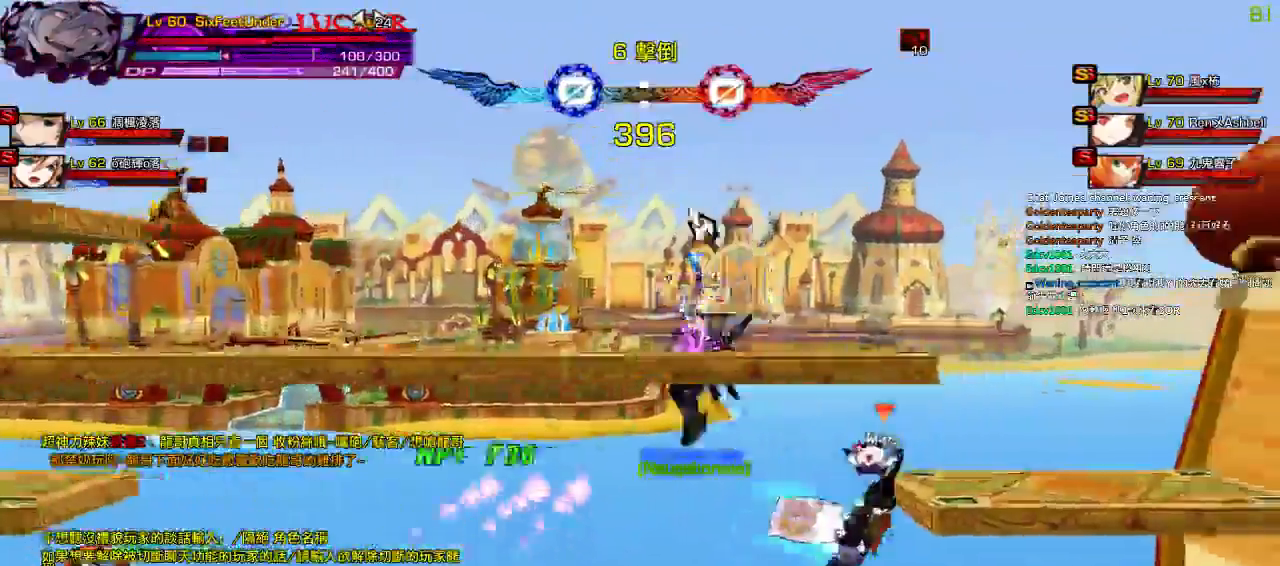
{"keys": ["left"], "events": [[34, "left", "up"], [100, "z", "up"], [317, "left", "down"], [400, "left", "up"], [467, "left", "down"]]}